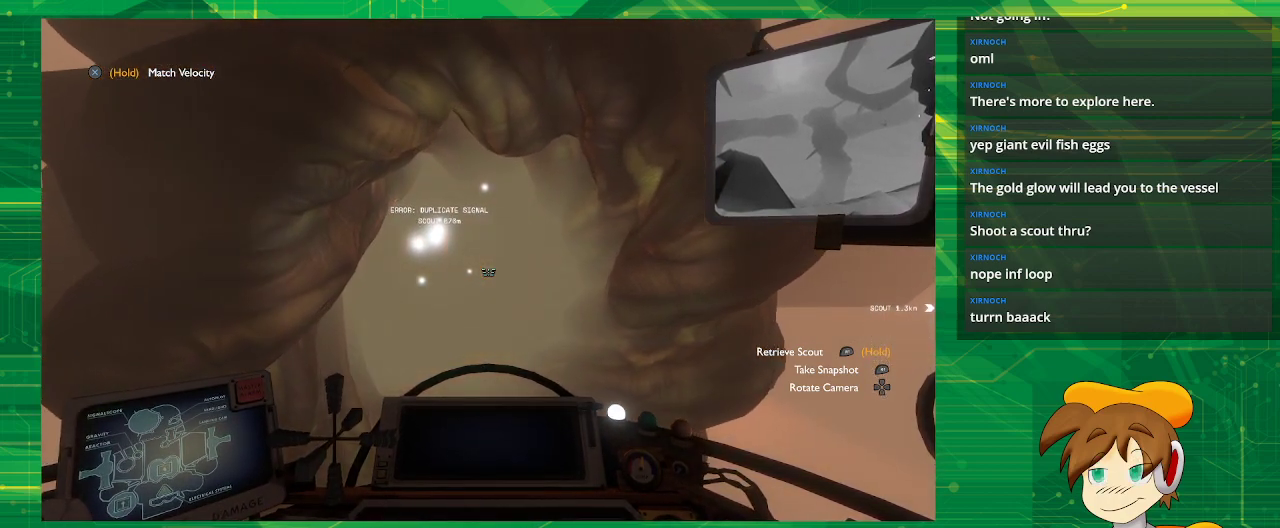
Gameplay with a controller (PlayStation layout); each line is a JSON object with the inputs held at the frame after it. "events" lists button and stick changes between this image and that frame as [ms after this image, input, new state], when the widget could be followed in between. Not read: L3 R3.
{"buttons": [], "left_stick": "center", "right_stick": "center", "events": [[167, "R2", "up"]]}
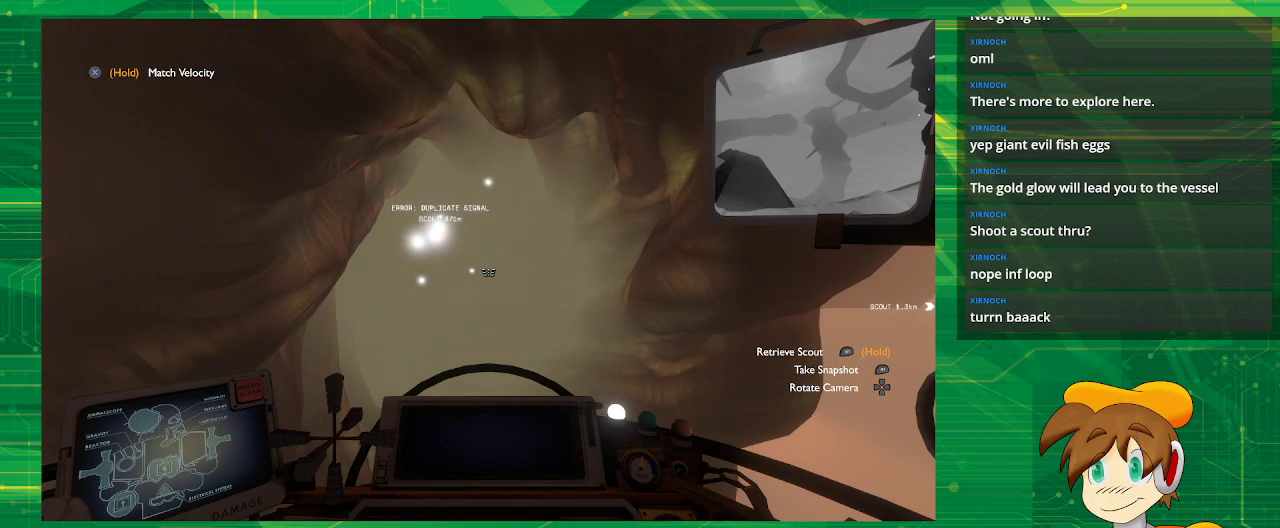
{"buttons": [], "left_stick": "center", "right_stick": "center", "events": [[267, "left_stick", "right"], [417, "left_stick", "center"]]}
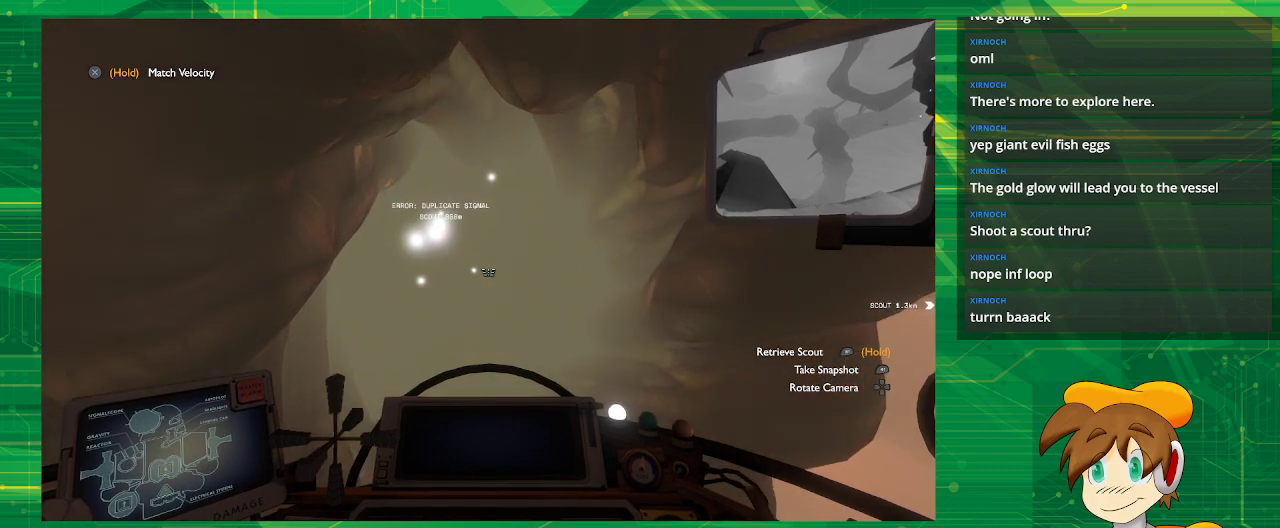
{"buttons": [], "left_stick": "center", "right_stick": "left", "events": [[500, "right_stick", "left"]]}
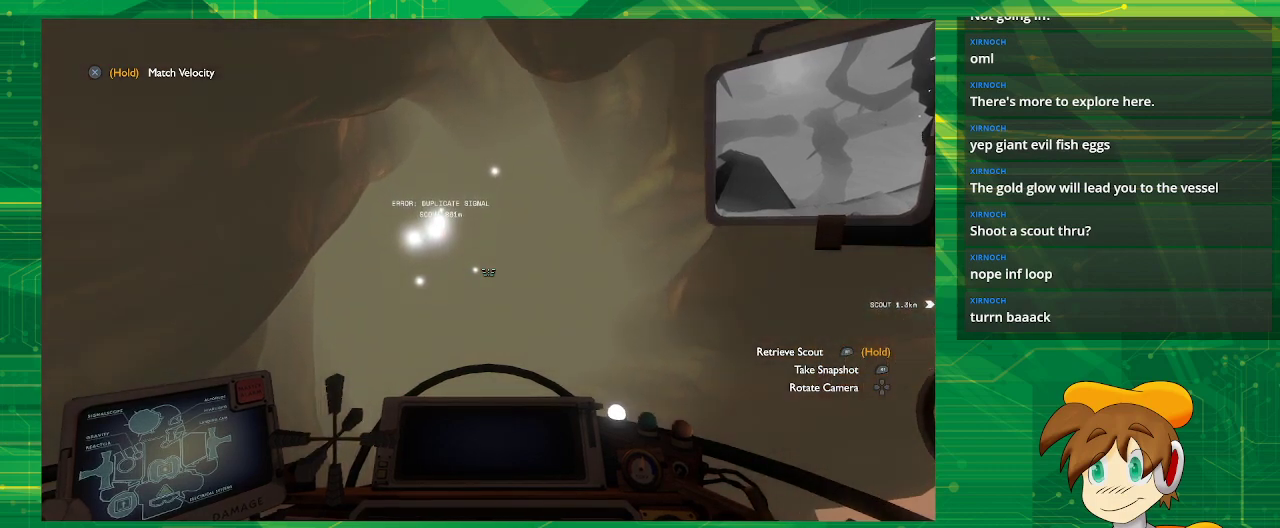
{"buttons": [], "left_stick": "center", "right_stick": "center", "events": [[133, "right_stick", "center"]]}
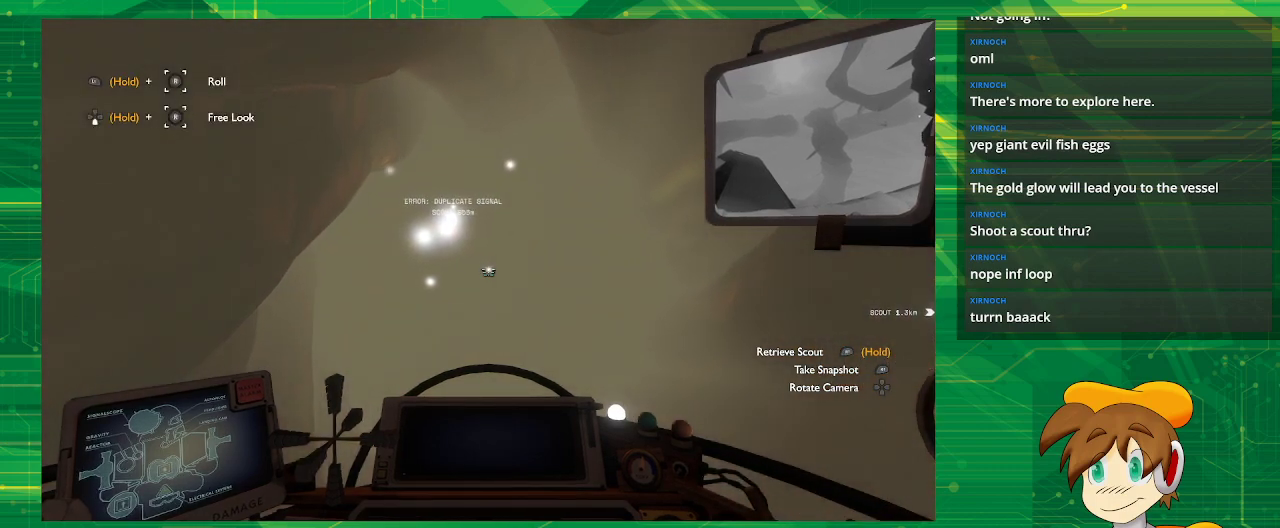
{"buttons": [], "left_stick": "center", "right_stick": "center", "events": [[150, "right_stick", "up"], [300, "right_stick", "center"]]}
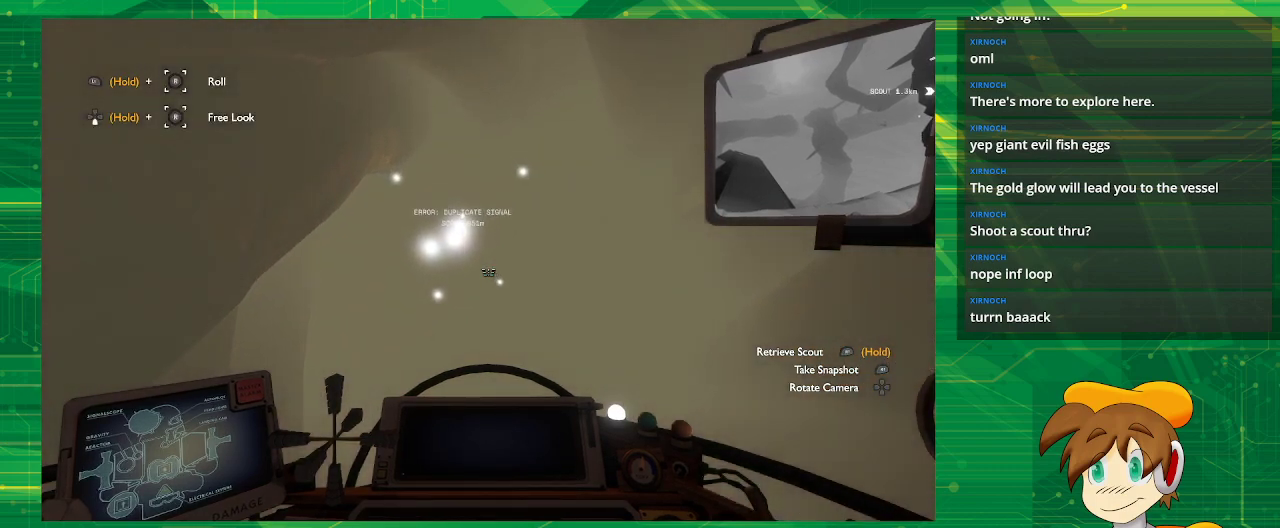
{"buttons": [], "left_stick": "center", "right_stick": "center", "events": [[200, "right_stick", "left"], [317, "right_stick", "center"]]}
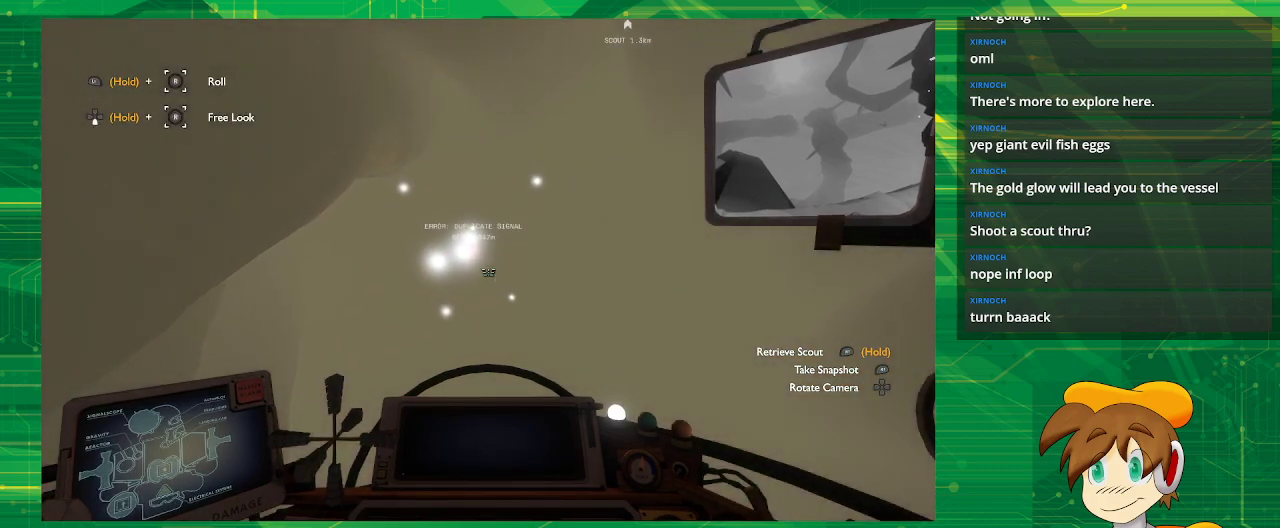
{"buttons": [], "left_stick": "center", "right_stick": "center", "events": []}
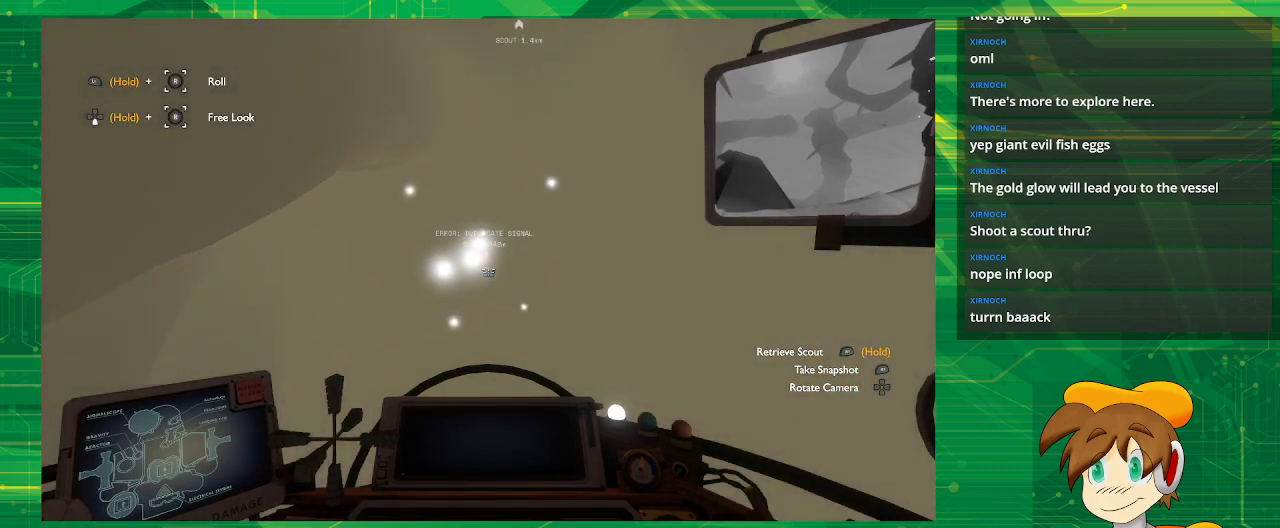
{"buttons": [], "left_stick": "center", "right_stick": "center", "events": []}
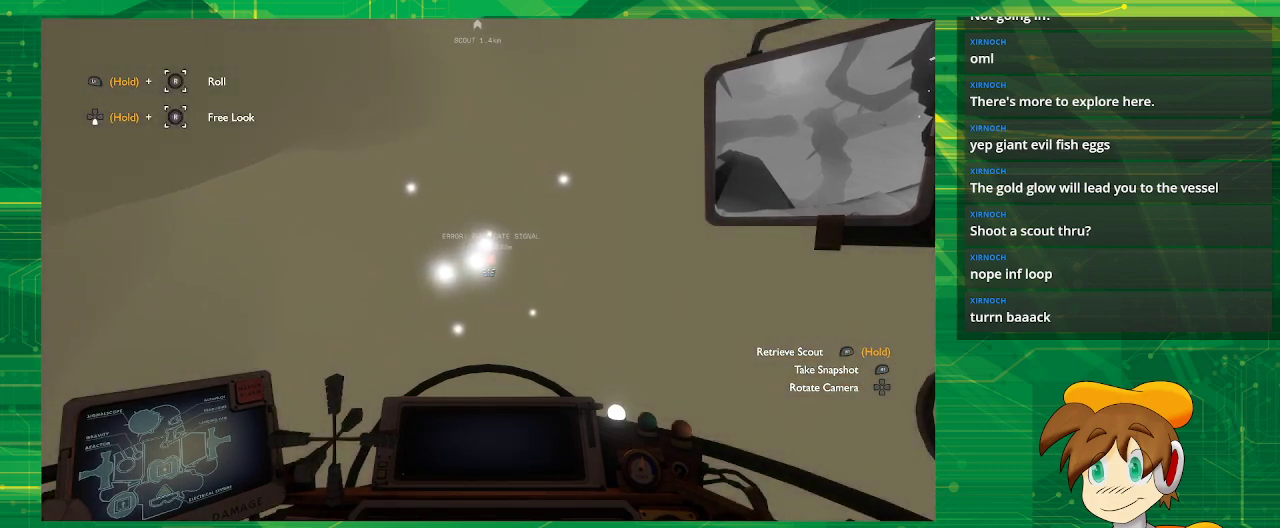
{"buttons": [], "left_stick": "center", "right_stick": "center", "events": []}
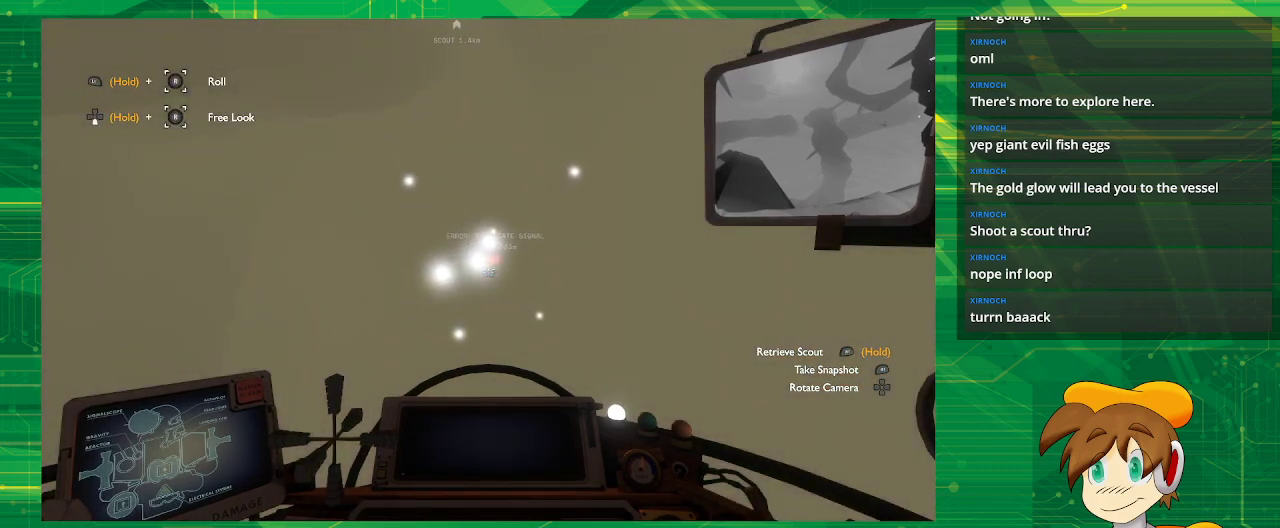
{"buttons": [], "left_stick": "center", "right_stick": "center", "events": []}
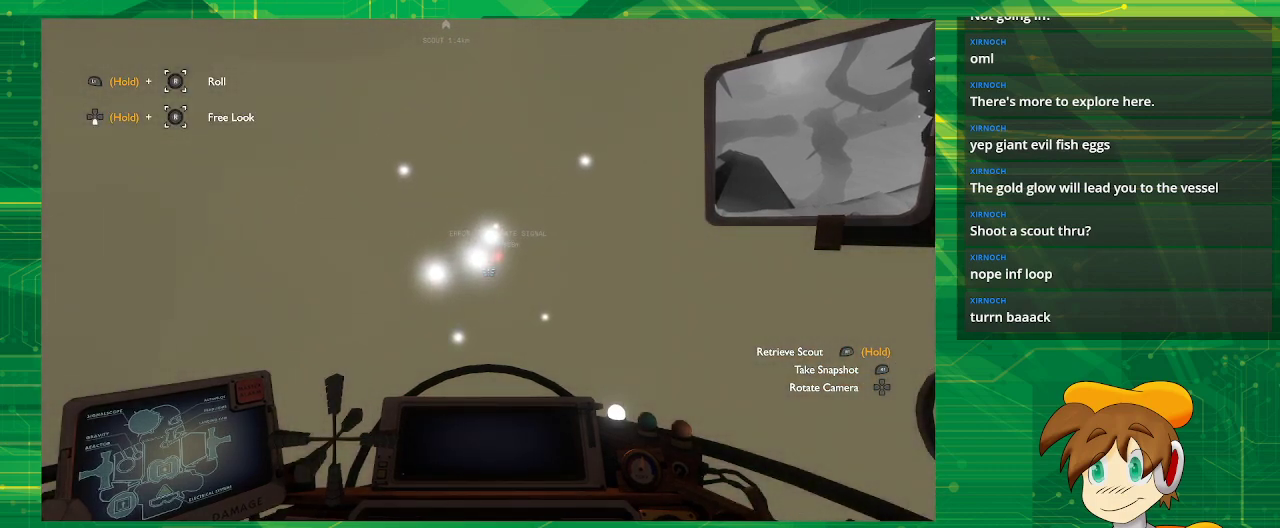
{"buttons": [], "left_stick": "center", "right_stick": "center", "events": []}
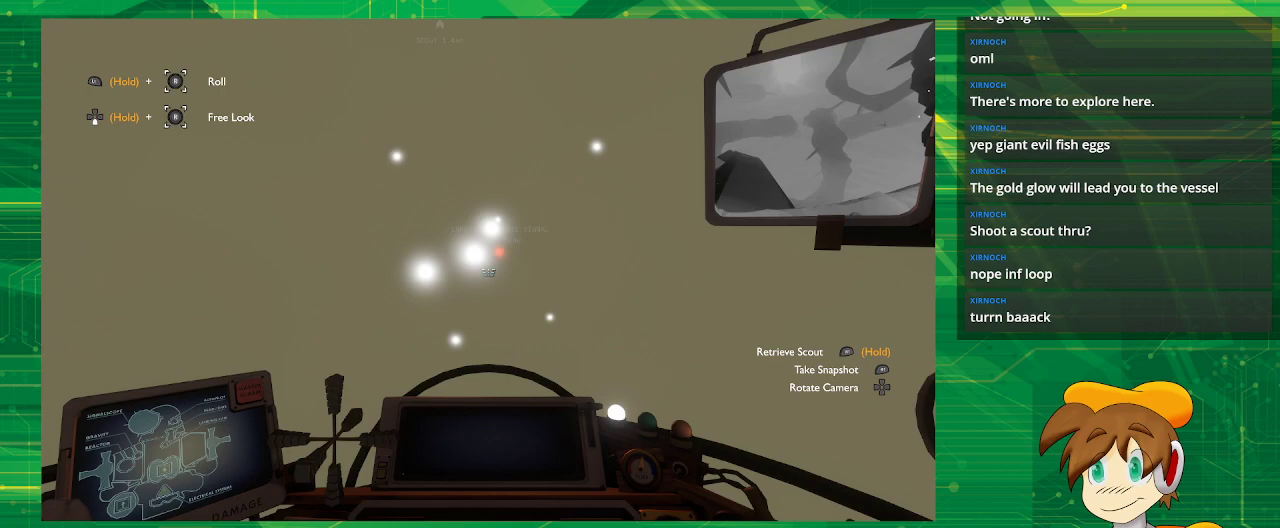
{"buttons": [], "left_stick": "center", "right_stick": "center", "events": []}
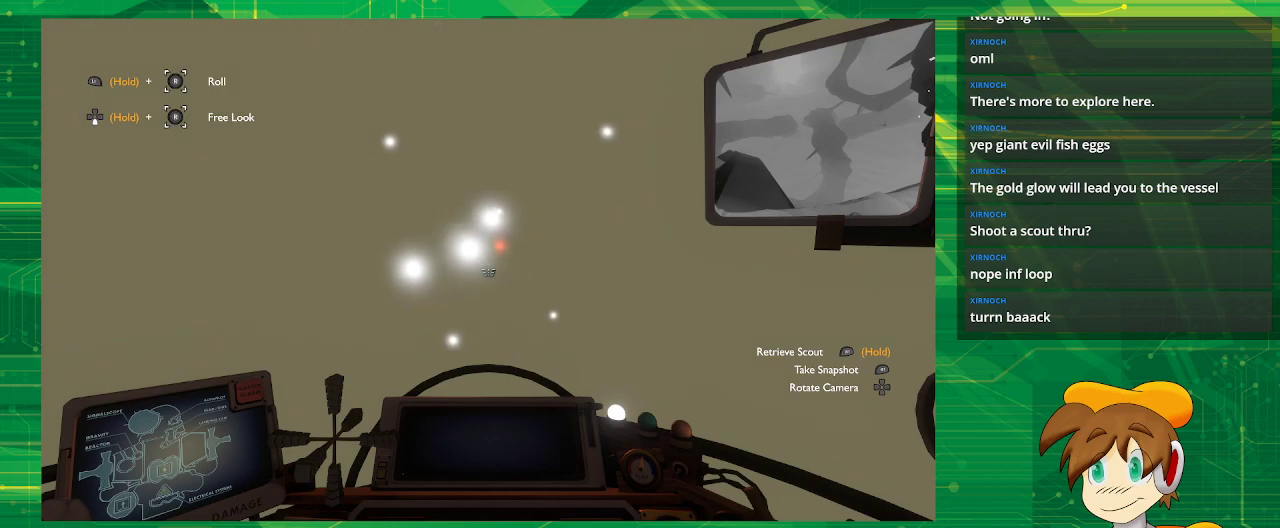
{"buttons": [], "left_stick": "center", "right_stick": "center", "events": []}
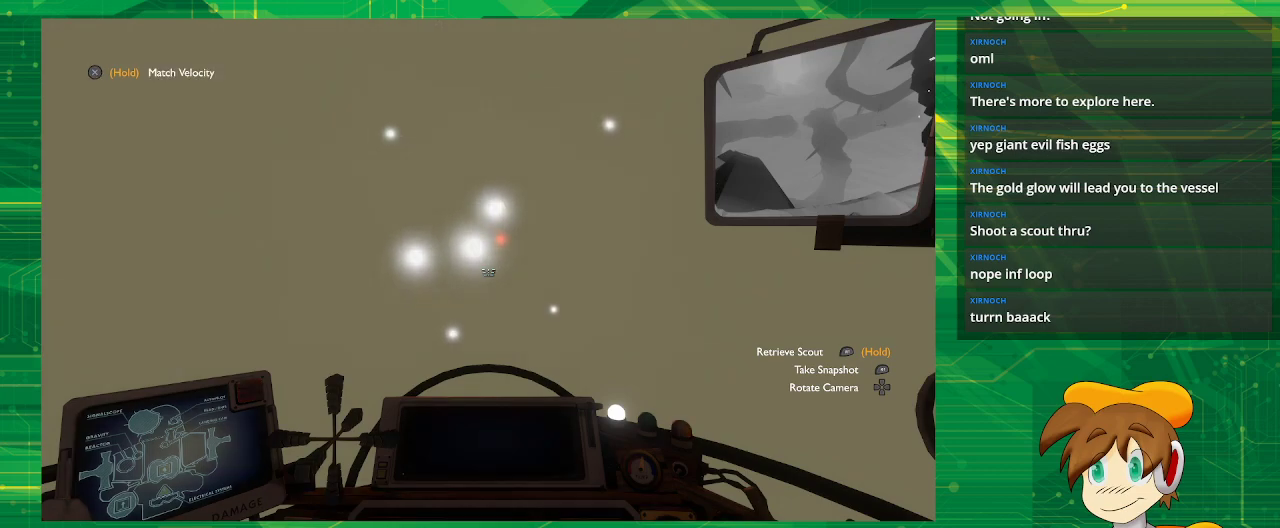
{"buttons": [], "left_stick": "center", "right_stick": "center", "events": [[83, "right_stick", "up"], [233, "right_stick", "center"]]}
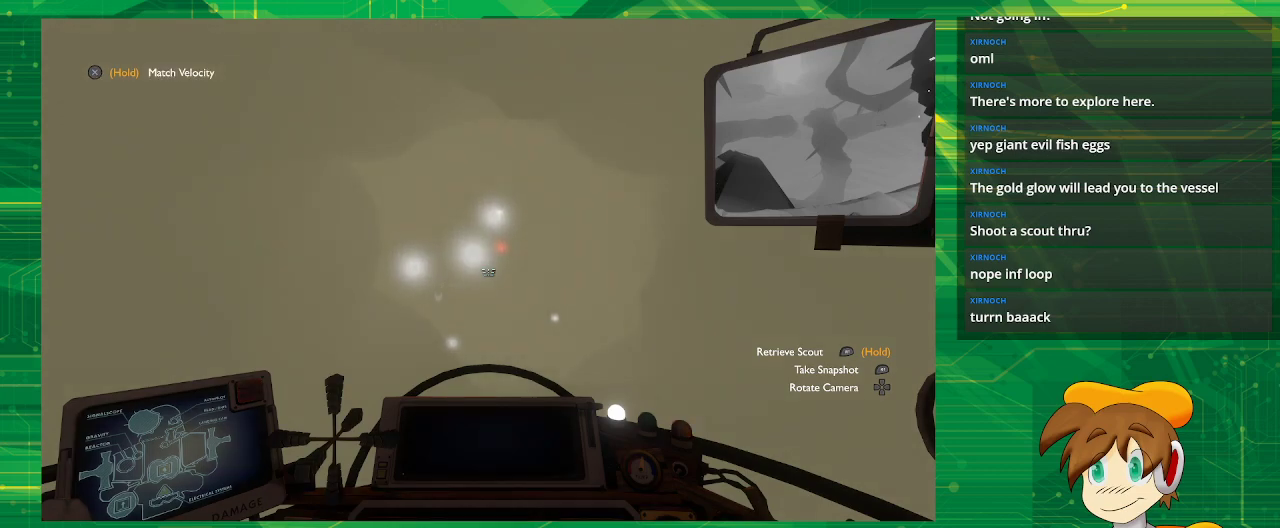
{"buttons": [], "left_stick": "center", "right_stick": "center", "events": []}
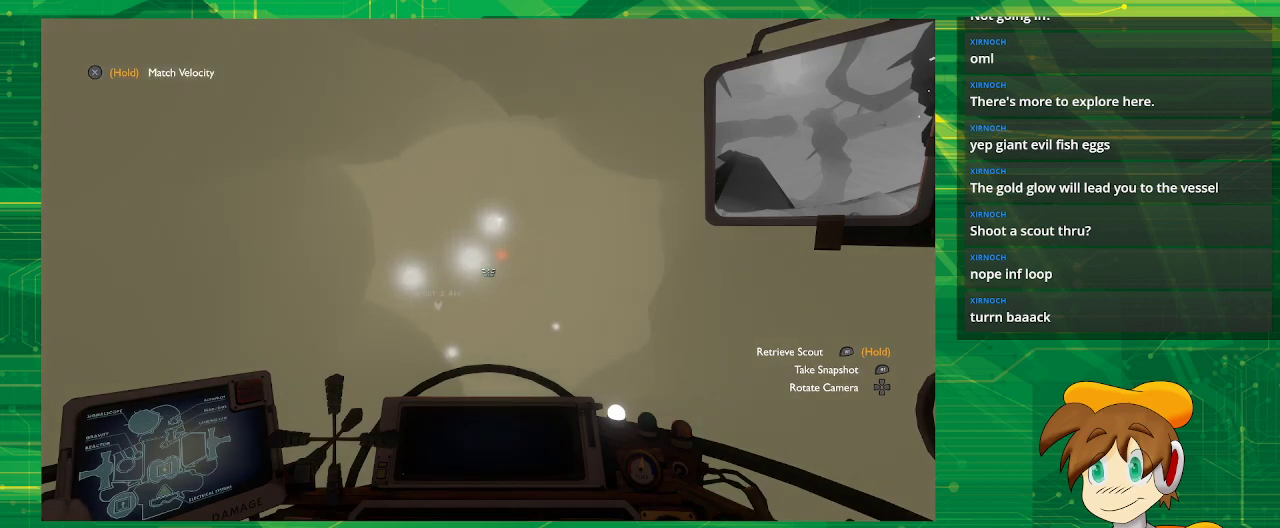
{"buttons": [], "left_stick": "center", "right_stick": "center", "events": []}
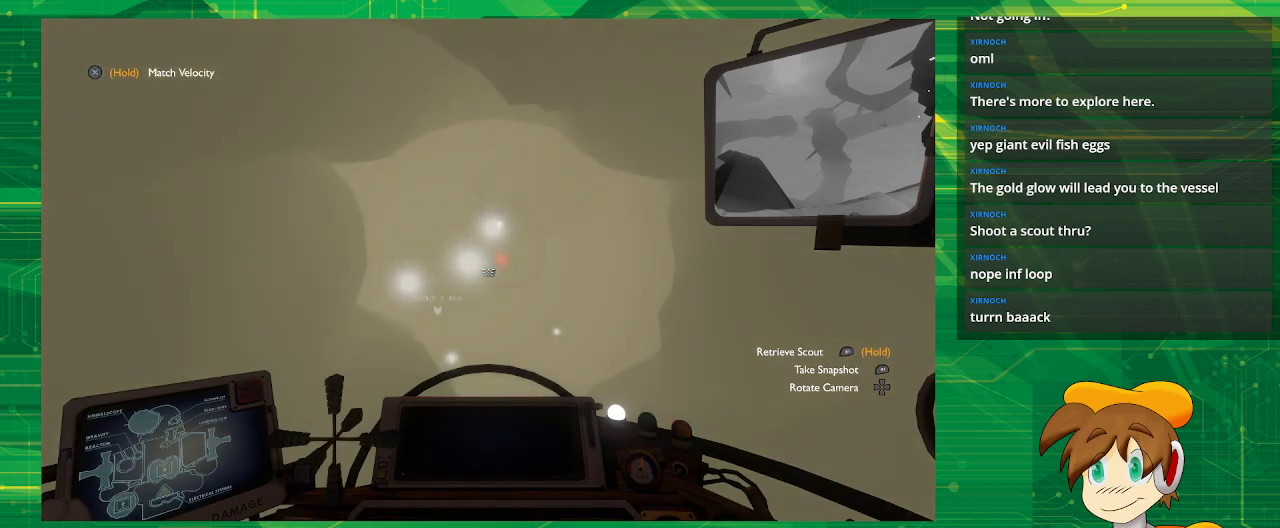
{"buttons": [], "left_stick": "center", "right_stick": "down", "events": [[383, "right_stick", "down"]]}
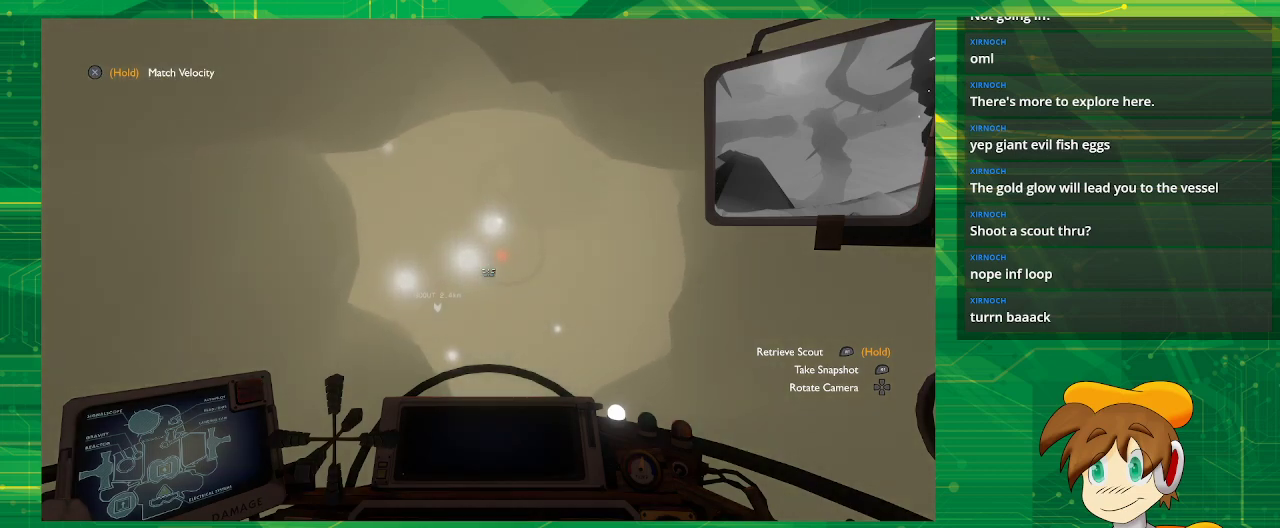
{"buttons": [], "left_stick": "center", "right_stick": "center", "events": [[33, "right_stick", "center"], [283, "right_stick", "left"], [400, "right_stick", "center"]]}
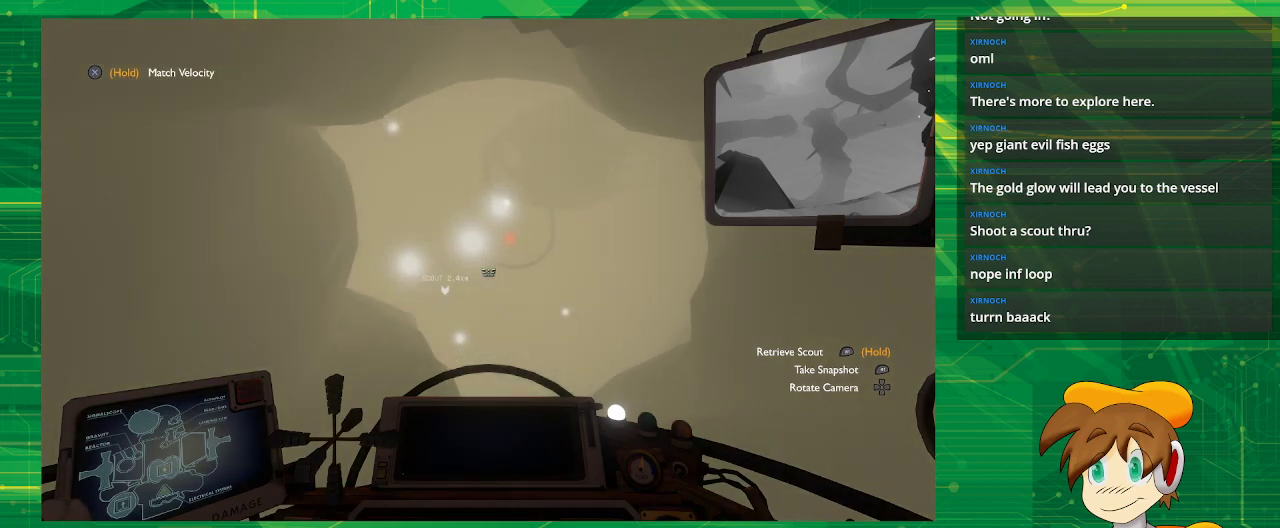
{"buttons": [], "left_stick": "center", "right_stick": "center", "events": []}
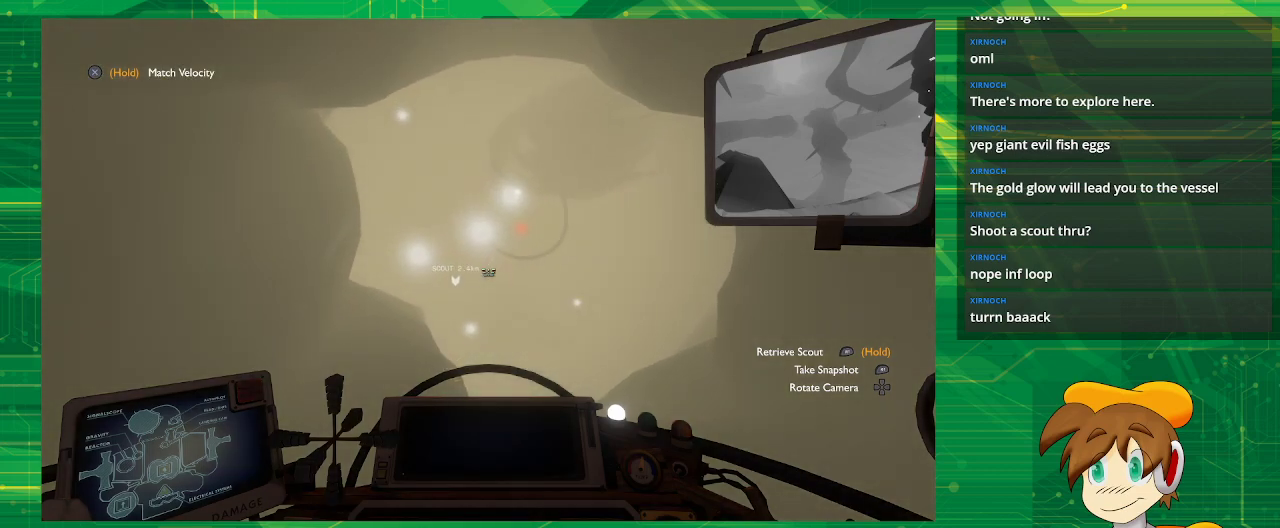
{"buttons": [], "left_stick": "center", "right_stick": "center", "events": []}
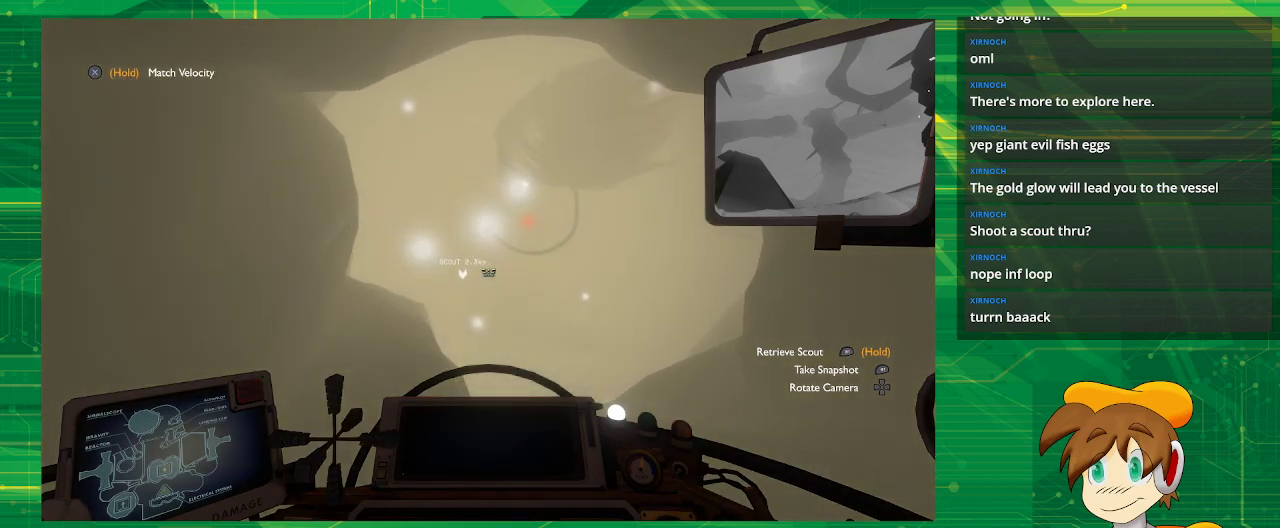
{"buttons": [], "left_stick": "center", "right_stick": "center", "events": []}
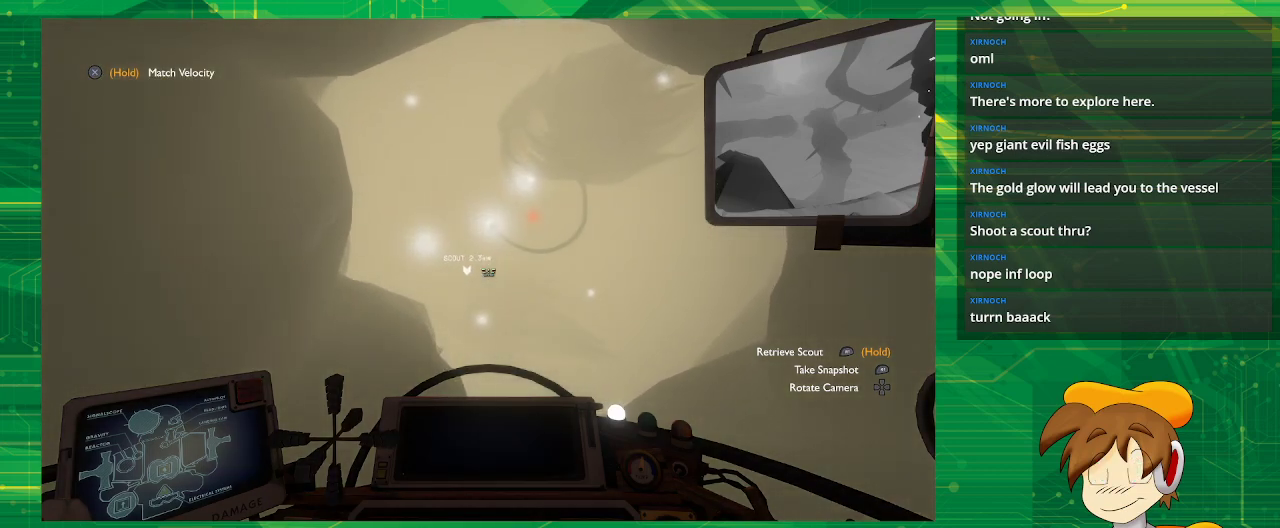
{"buttons": [], "left_stick": "center", "right_stick": "center", "events": []}
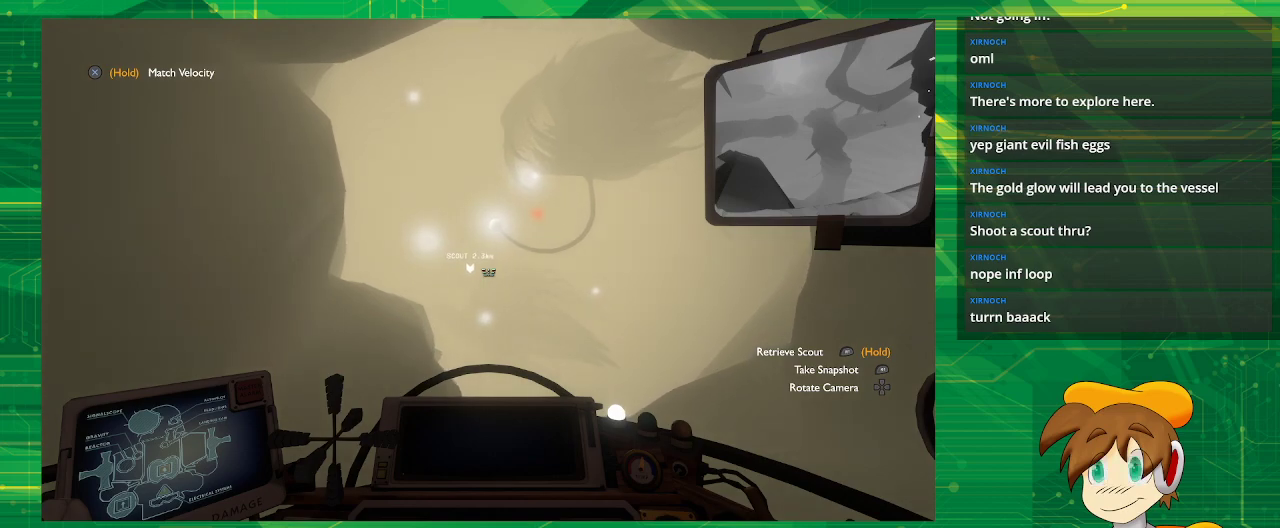
{"buttons": [], "left_stick": "center", "right_stick": "center", "events": []}
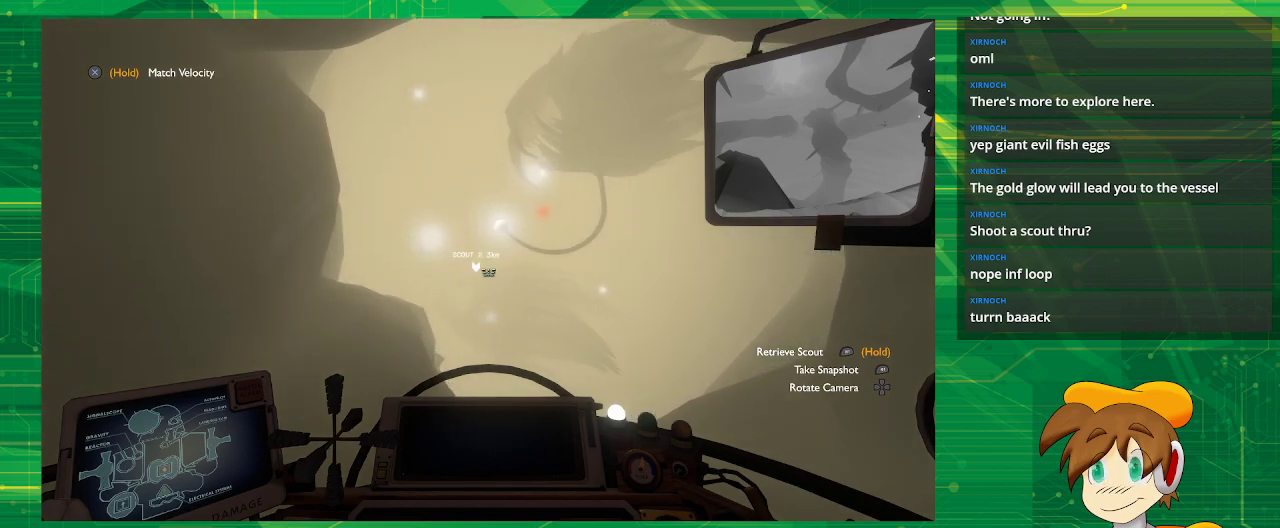
{"buttons": [], "left_stick": "center", "right_stick": "center", "events": []}
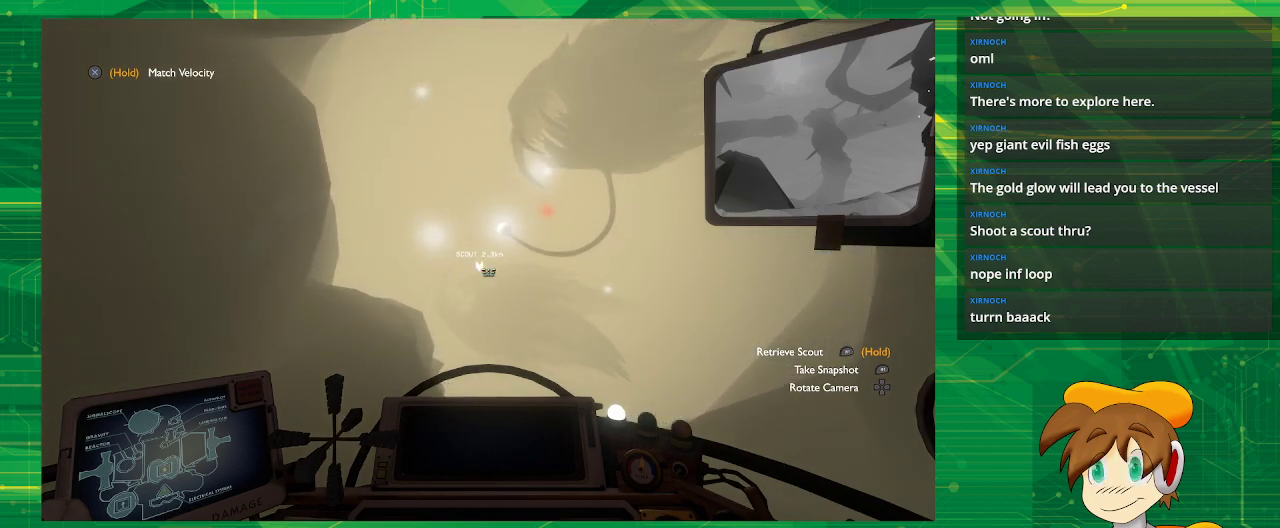
{"buttons": [], "left_stick": "center", "right_stick": "center", "events": []}
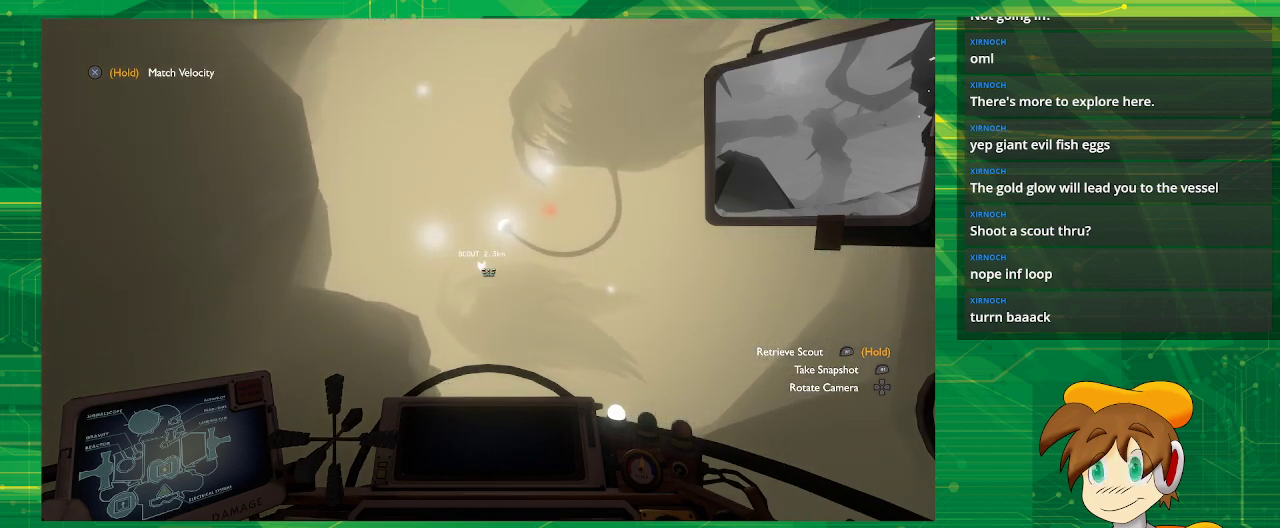
{"buttons": [], "left_stick": "center", "right_stick": "center", "events": []}
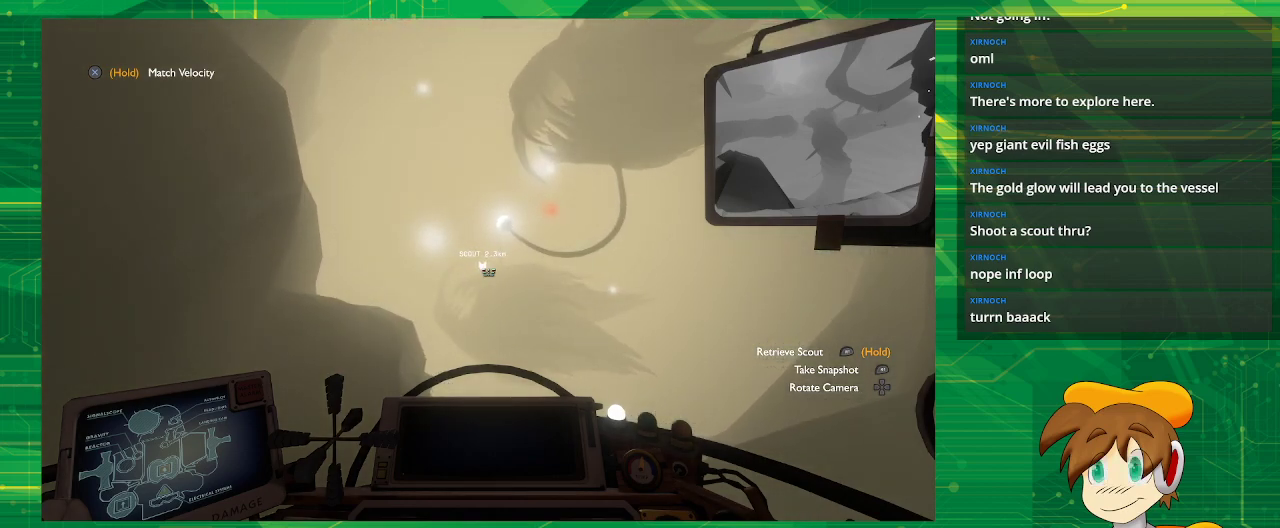
{"buttons": [], "left_stick": "left", "right_stick": "center", "events": [[467, "left_stick", "left"]]}
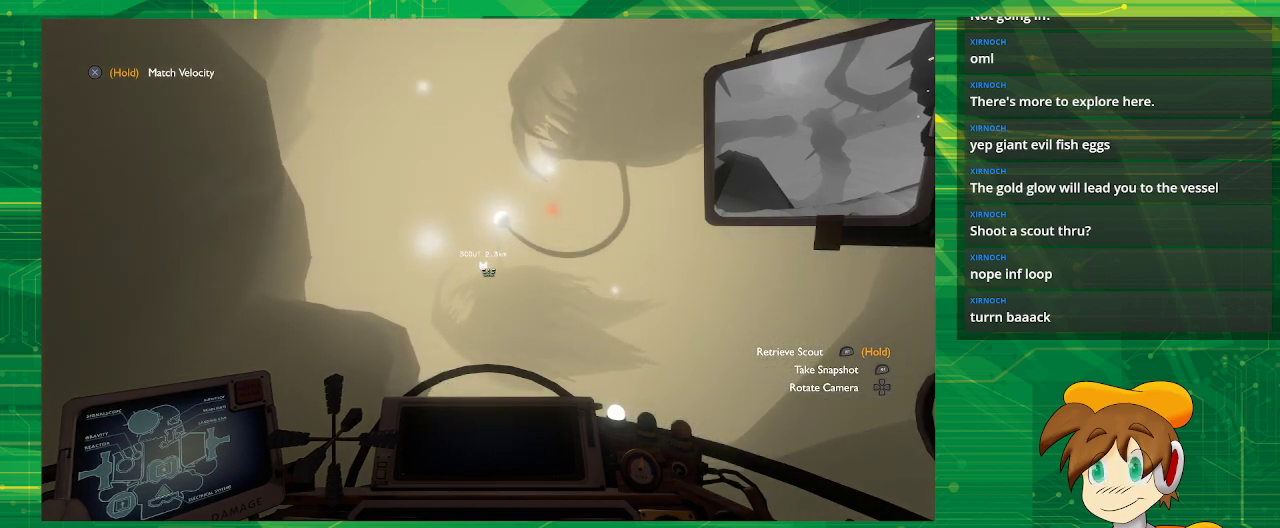
{"buttons": [], "left_stick": "left", "right_stick": "center", "events": []}
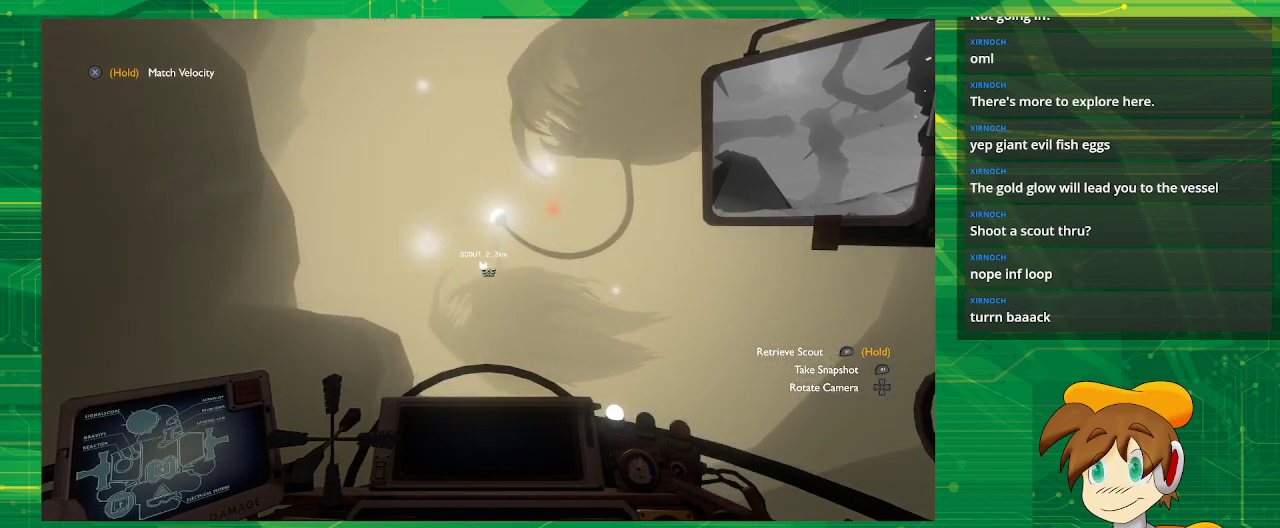
{"buttons": [], "left_stick": "left", "right_stick": "center", "events": []}